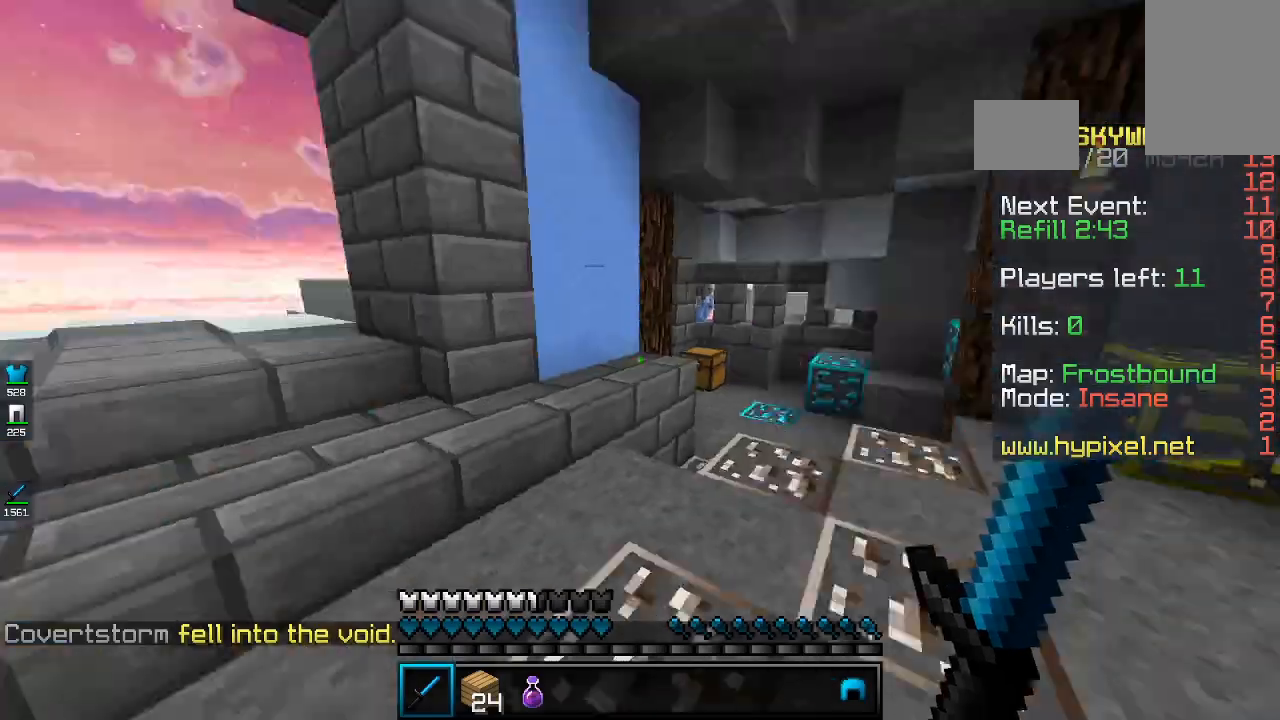
Gameplay with keyboard and mouse; each line is a JSON object with the keys and mouse buttons held at the frame after it. "events" lists presses ("down") and releases ("up") of "a", "d", "s", "space", "w", "mouse_left" and "mouse_right" between this image and that frame as [ms after this image, input, new state], when the widget could be followed in between. "mouse_left", "mouse_right" = the "left", "right" buttons of the "mouse" list. No other keys are recorded. Fast repeated clicks can show as one long hold. Mouse movement is not recorded.
{"keys": ["w"], "mouse": [], "events": [[67, "w", "down"], [233, "space", "down"], [433, "space", "up"]]}
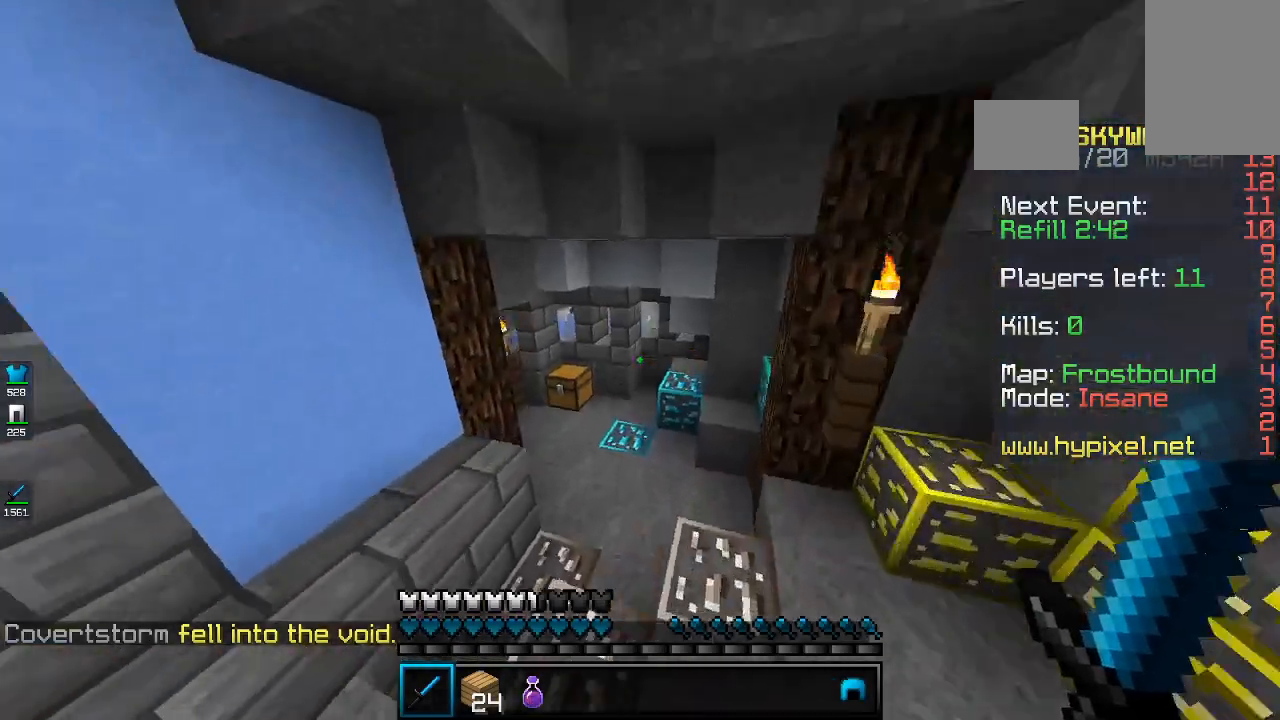
{"keys": ["w"], "mouse": [], "events": []}
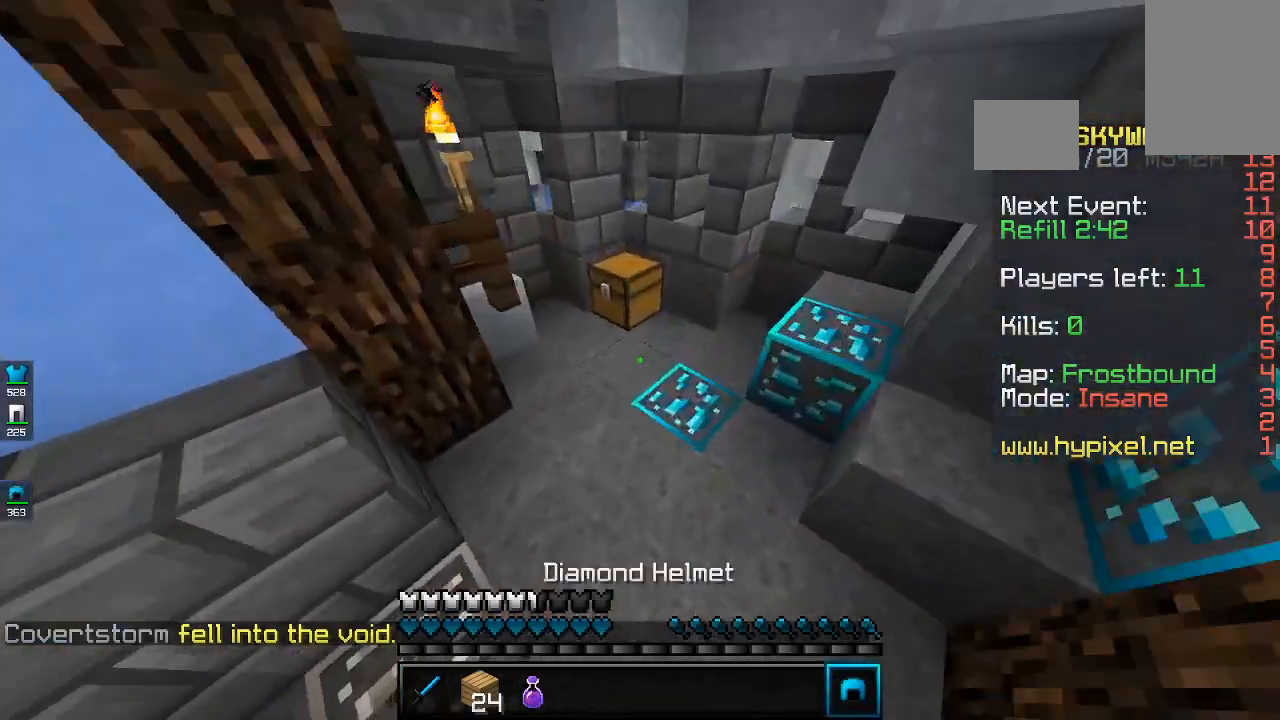
{"keys": ["w"], "mouse": ["right"], "events": [[100, "mouse_right", "down"], [267, "mouse_right", "up"], [467, "mouse_right", "down"]]}
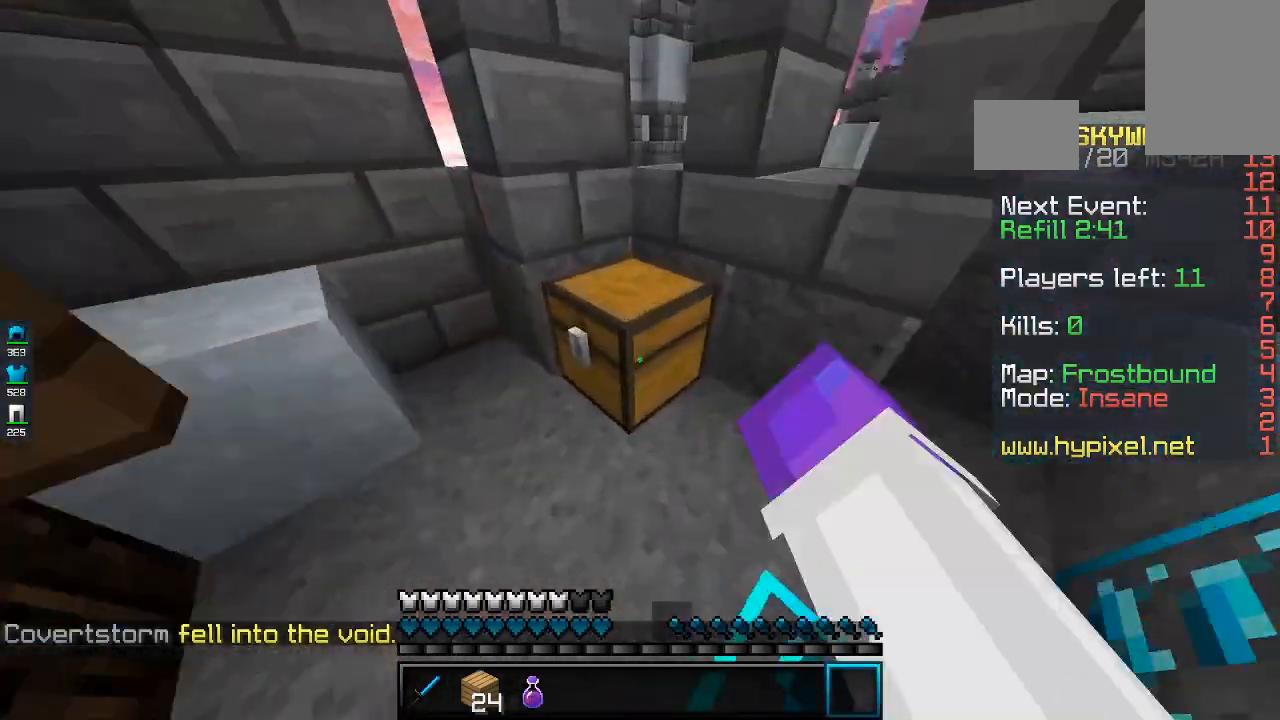
{"keys": [], "mouse": [], "events": [[67, "mouse_right", "up"], [67, "w", "up"]]}
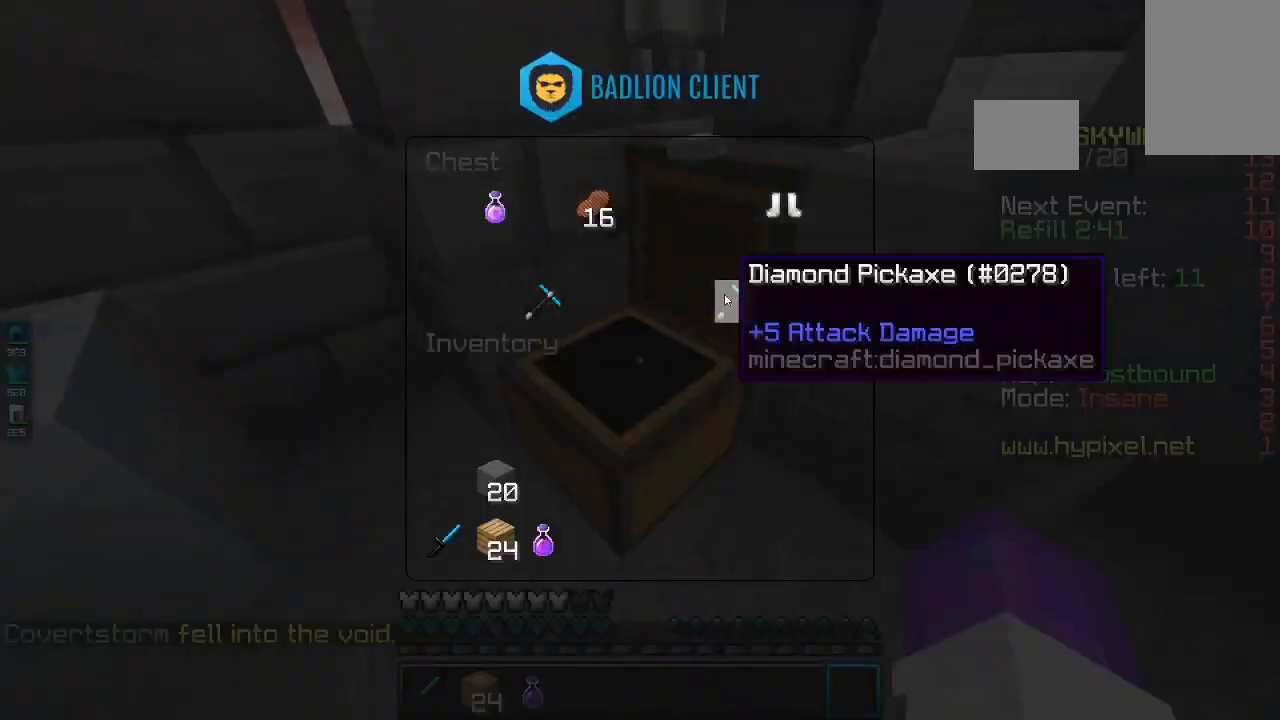
{"keys": [], "mouse": [], "events": []}
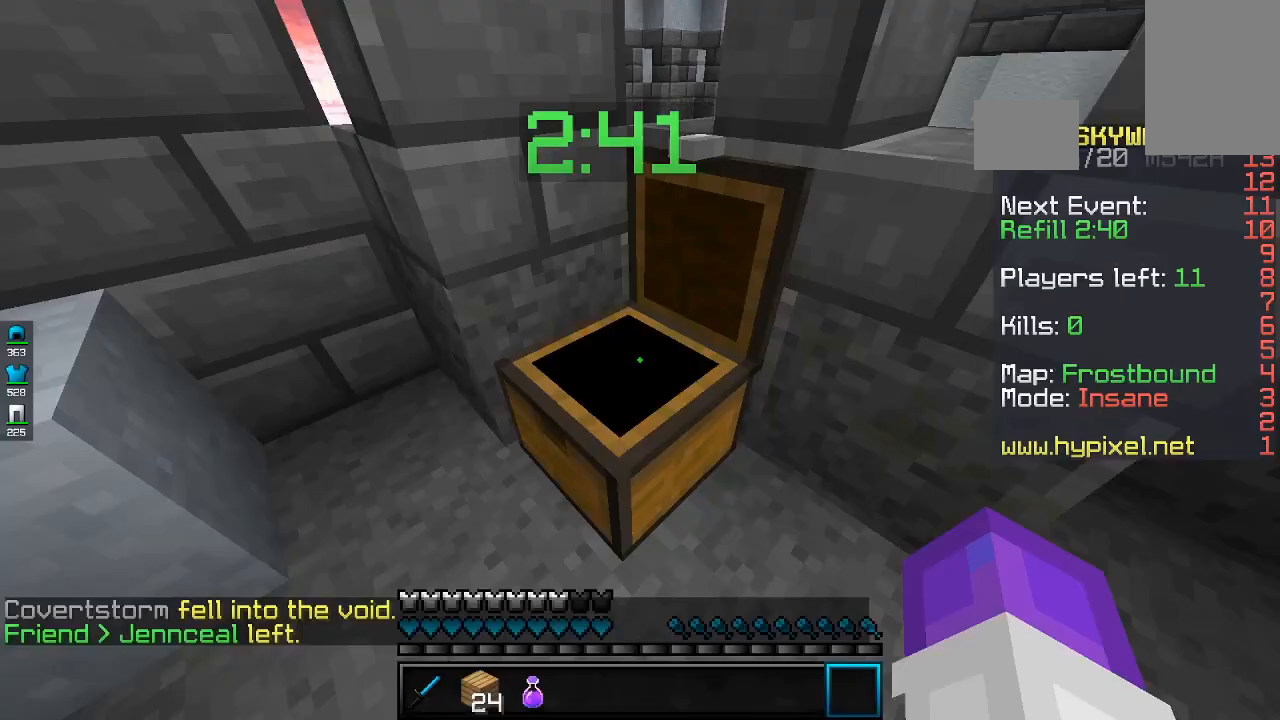
{"keys": ["d", "w"], "mouse": [], "events": [[200, "w", "down"], [500, "d", "down"]]}
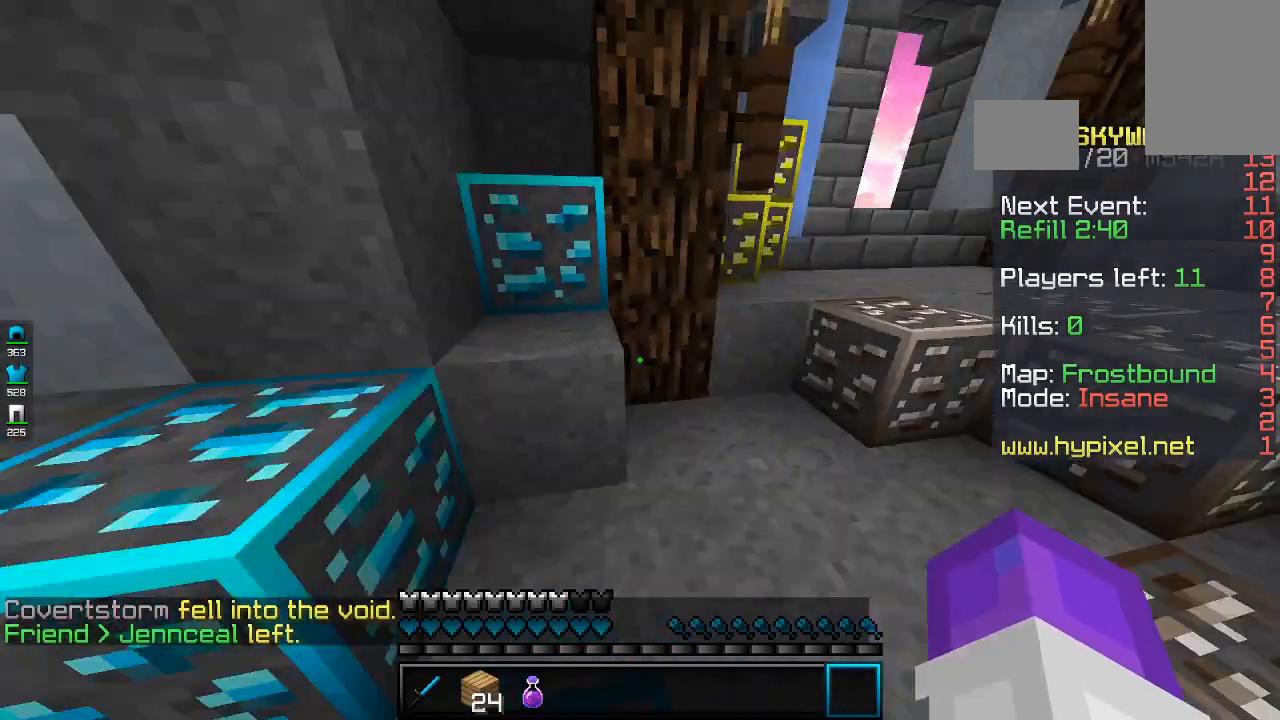
{"keys": ["a"], "mouse": ["right"], "events": [[167, "a", "down"], [167, "w", "up"], [200, "s", "down"], [300, "d", "up"], [333, "s", "up"], [400, "mouse_right", "down"]]}
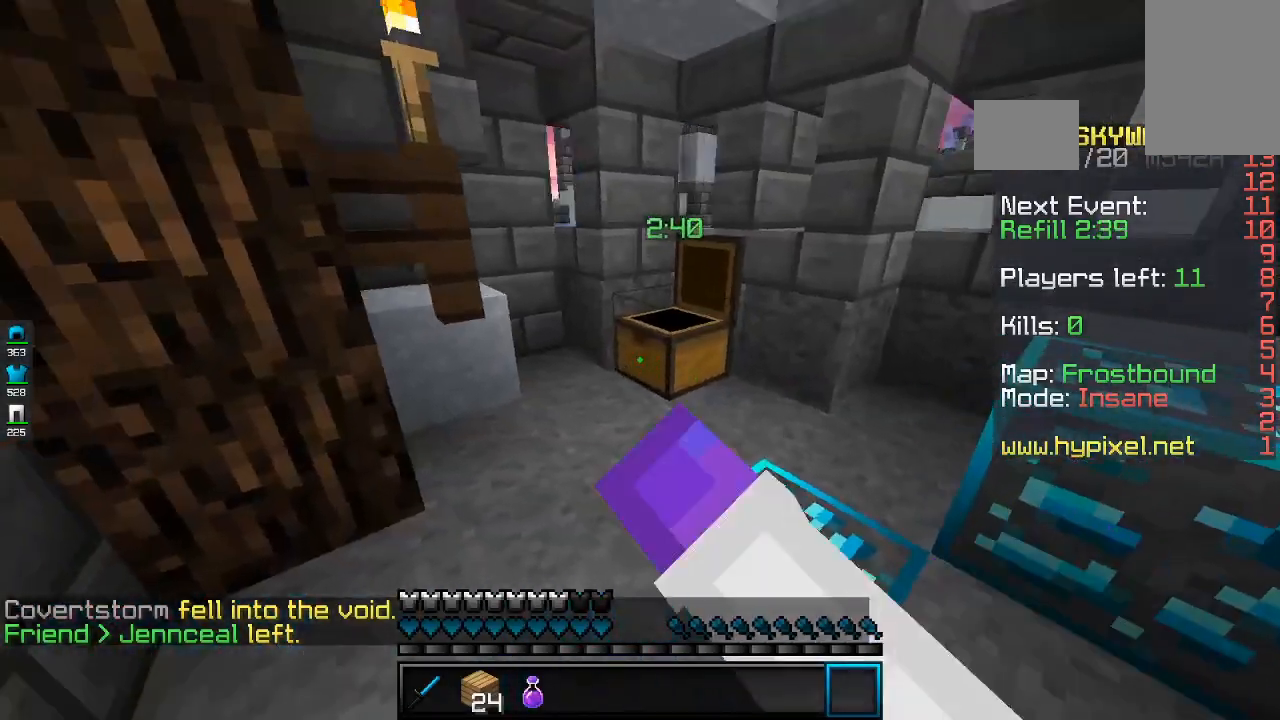
{"keys": [], "mouse": []}
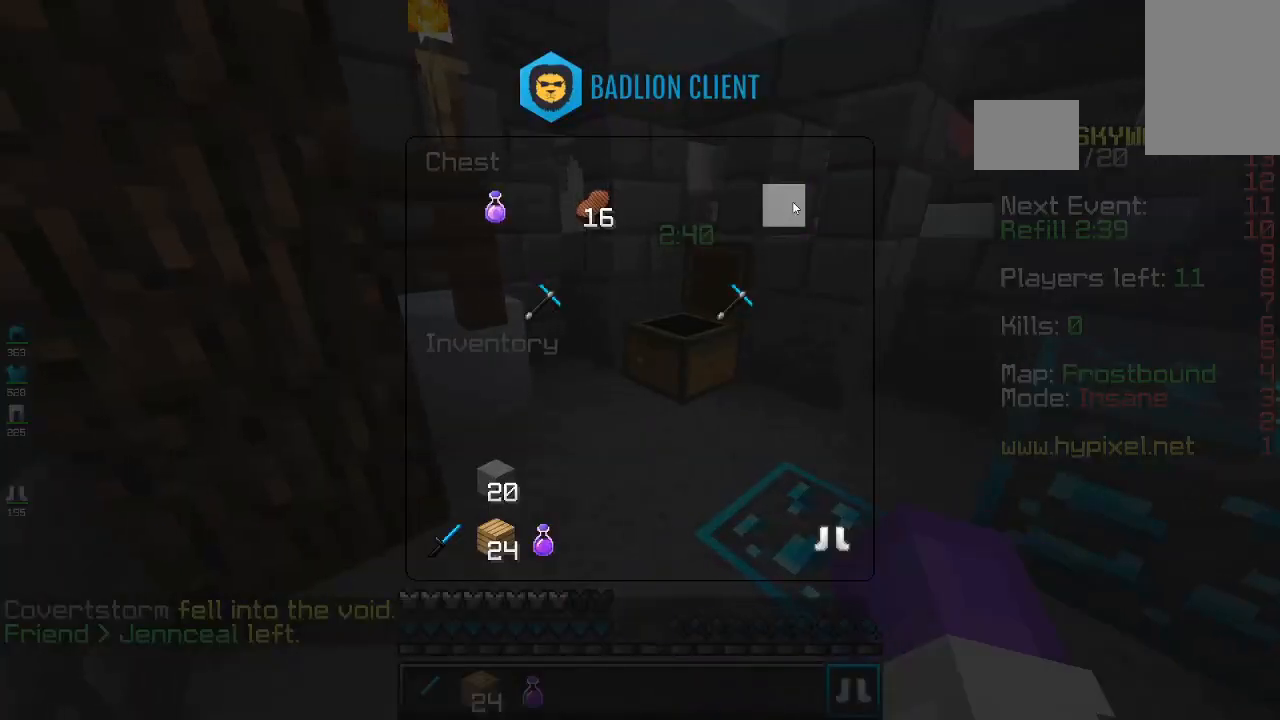
{"keys": [], "mouse": [], "events": []}
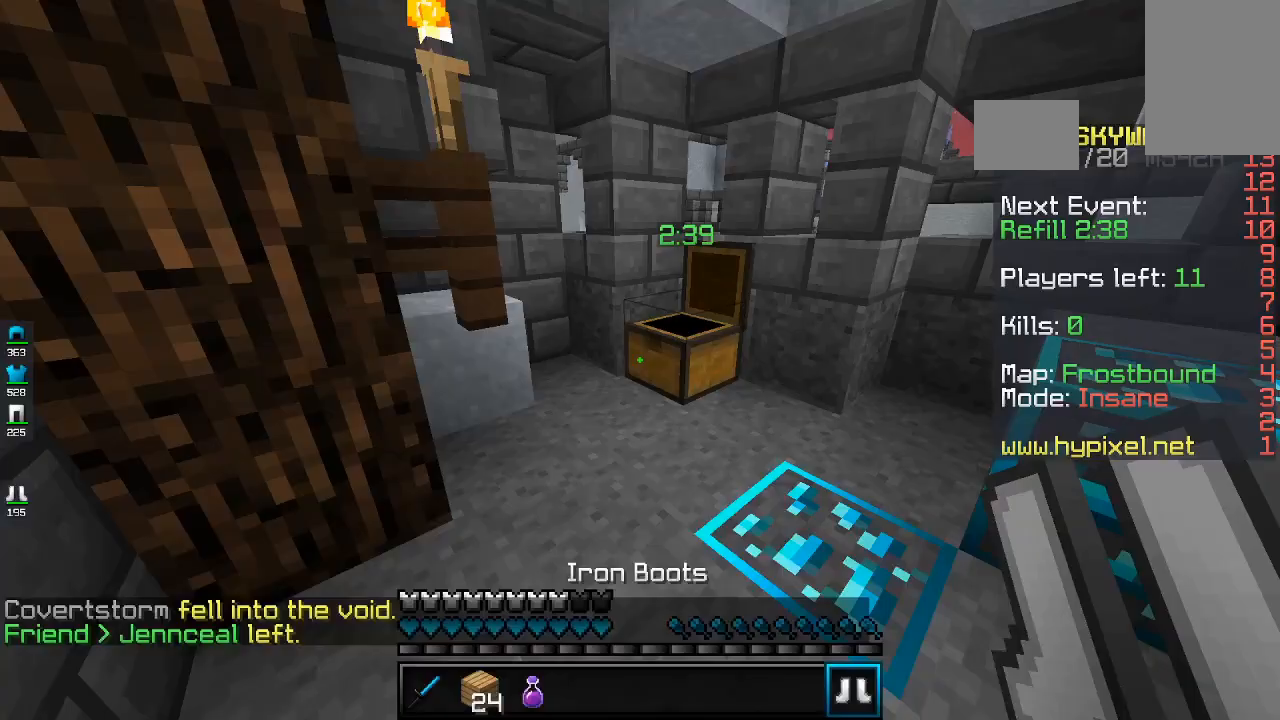
{"keys": ["space", "w"], "mouse": [], "events": [[200, "mouse_right", "down"], [267, "w", "down"], [300, "mouse_right", "up"], [467, "space", "down"]]}
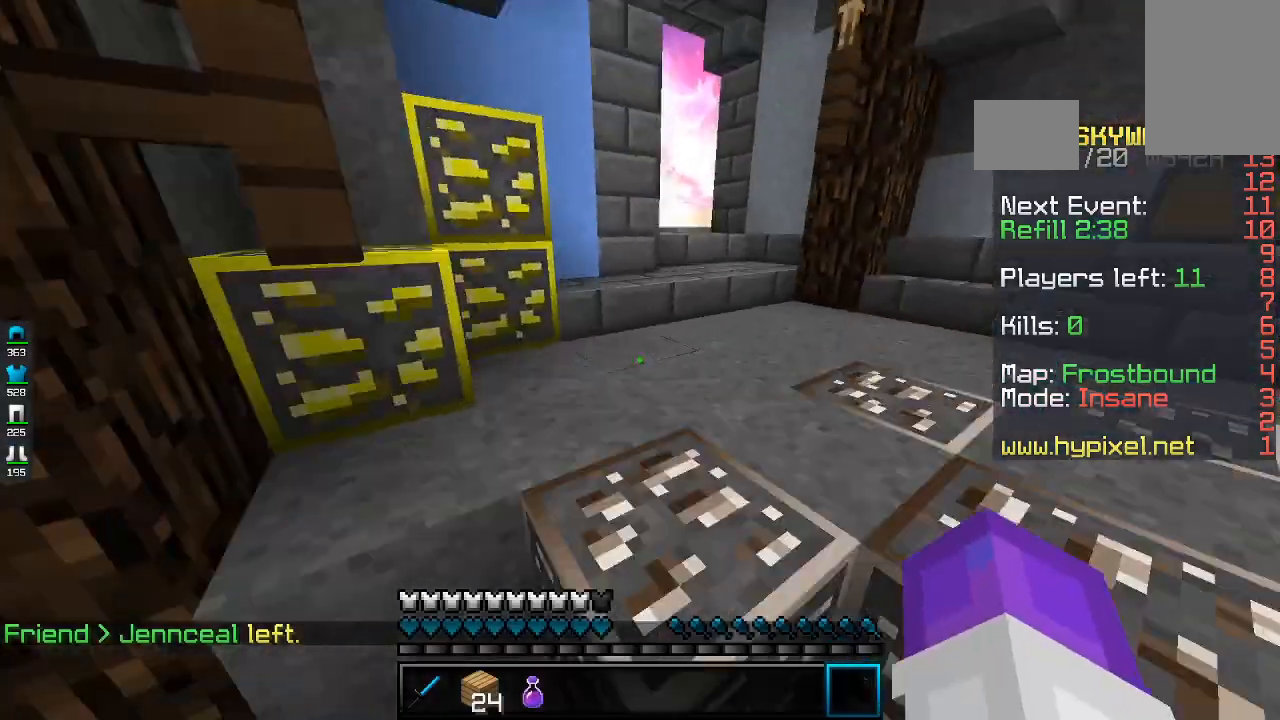
{"keys": ["space", "w"], "mouse": [], "events": [[167, "space", "up"], [367, "space", "down"]]}
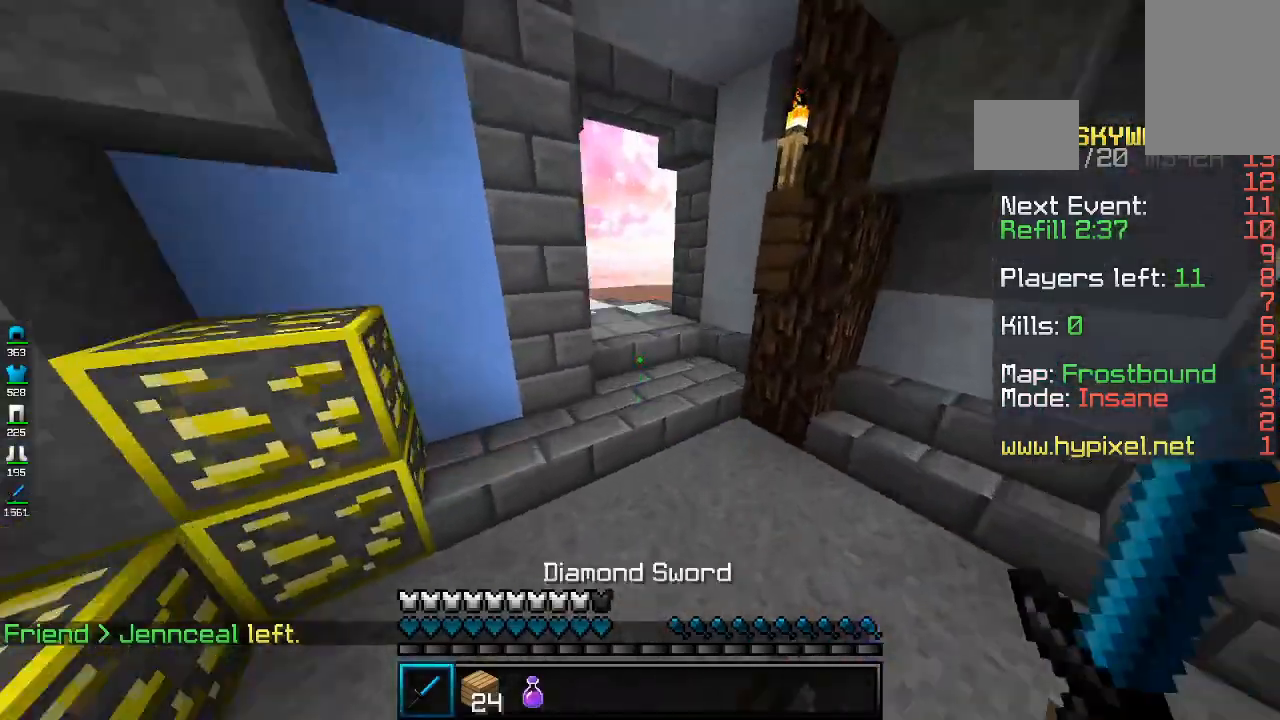
{"keys": ["space", "w"], "mouse": [], "events": [[167, "space", "up"], [467, "space", "down"]]}
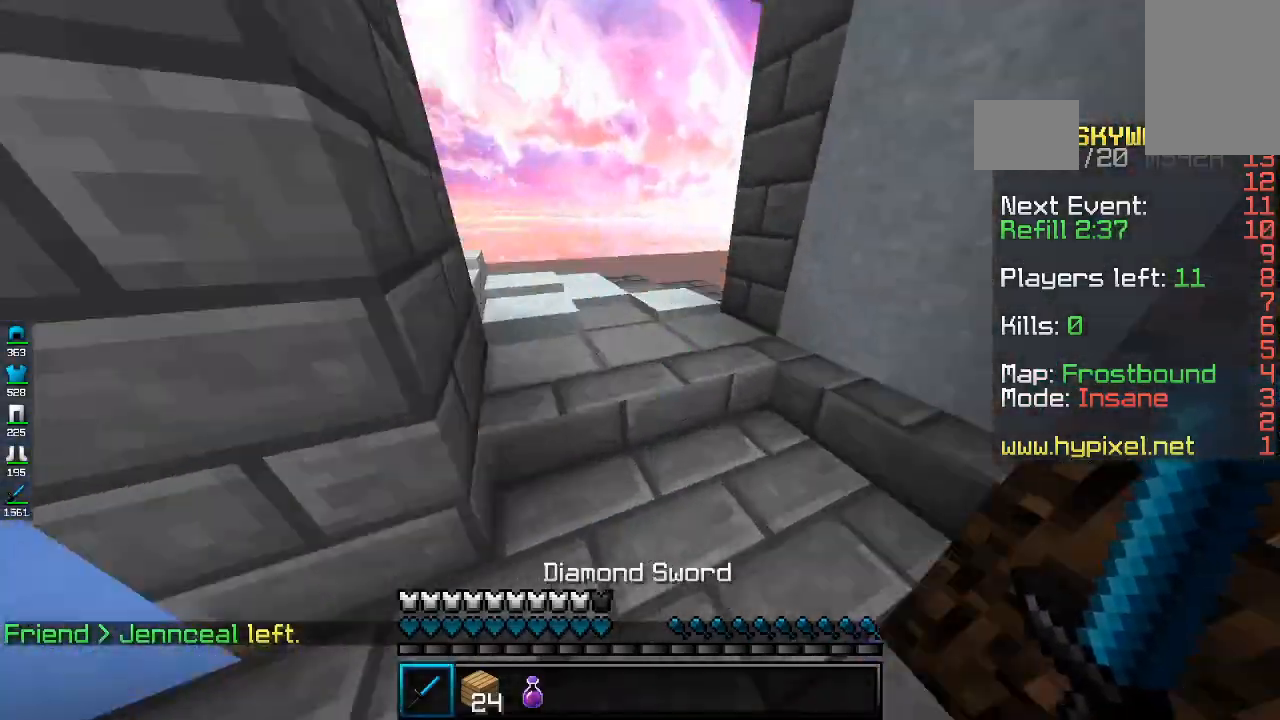
{"keys": ["w"], "mouse": [], "events": [[267, "space", "up"]]}
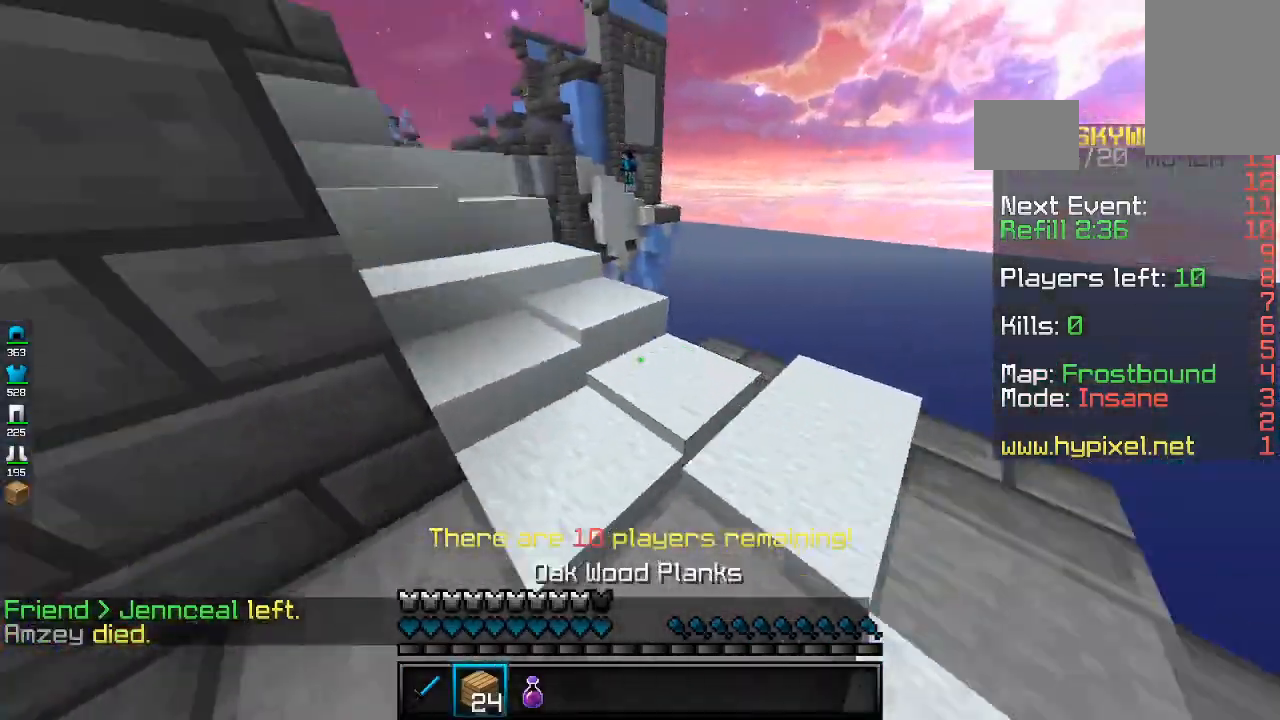
{"keys": ["a", "w"], "mouse": [], "events": [[300, "a", "down"]]}
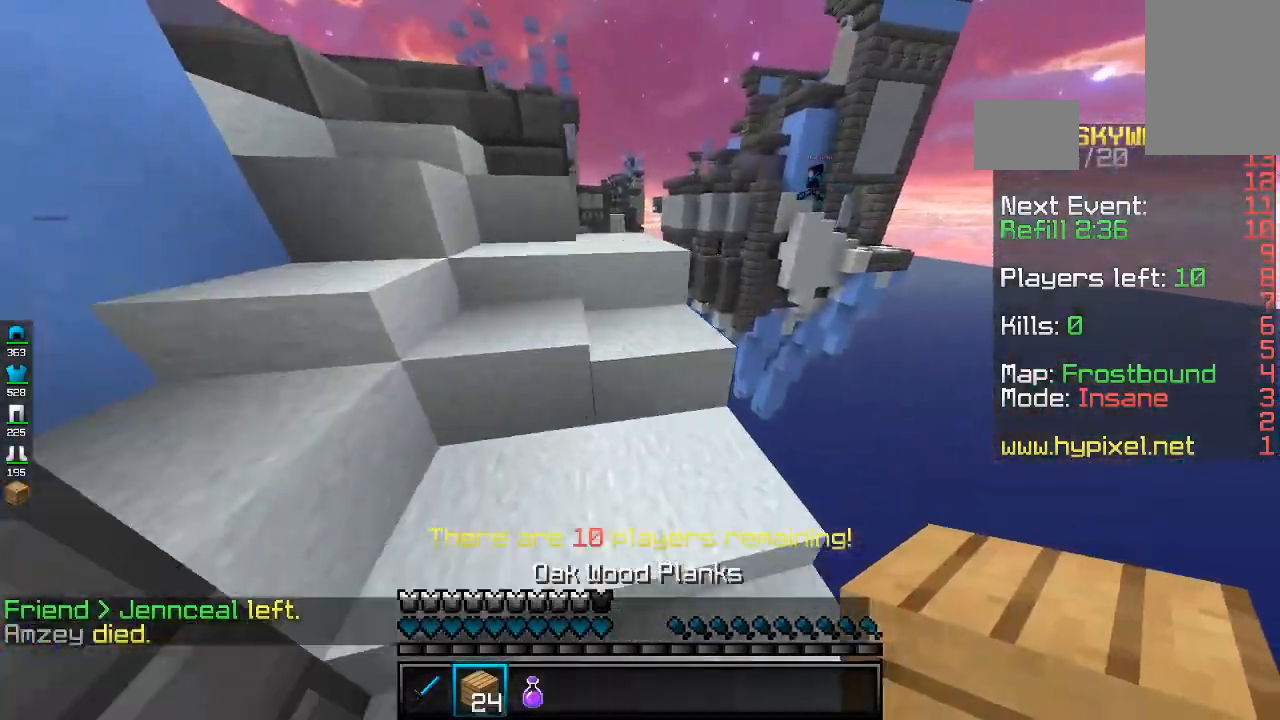
{"keys": ["w"], "mouse": [], "events": [[67, "a", "up"], [200, "a", "down"], [367, "a", "up"]]}
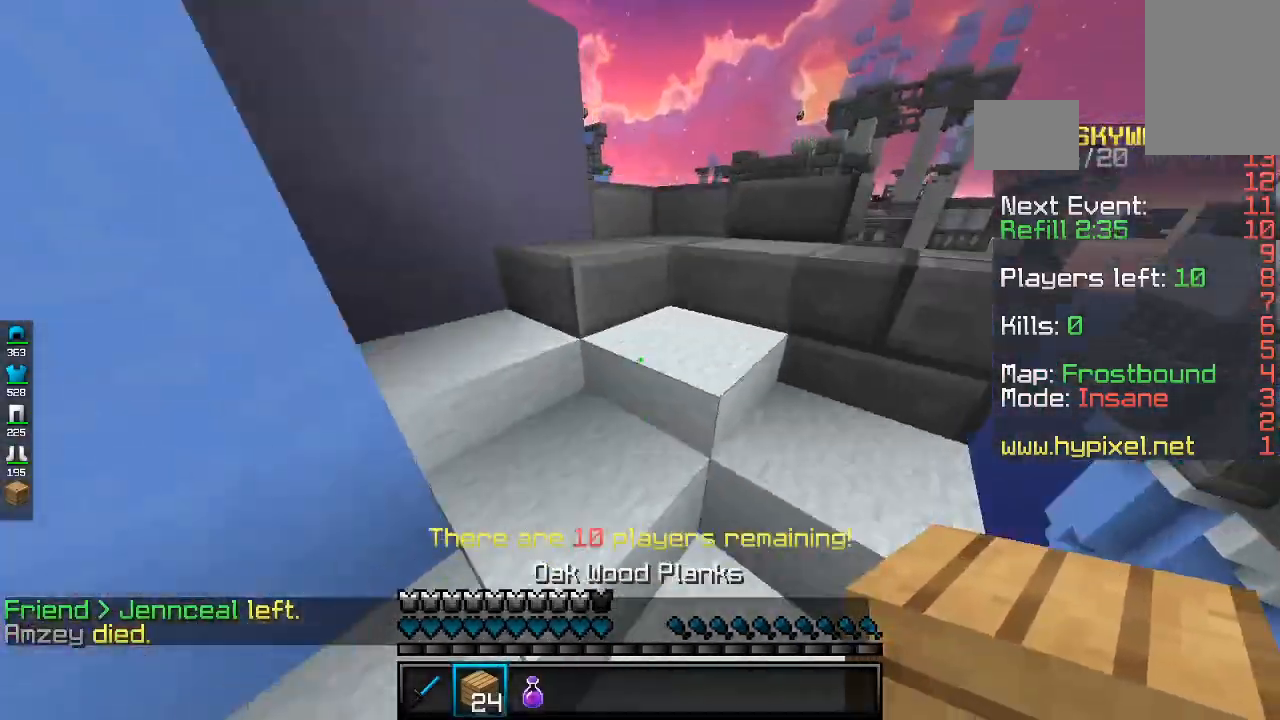
{"keys": ["w"], "mouse": [], "events": [[100, "a", "down"], [267, "a", "up"]]}
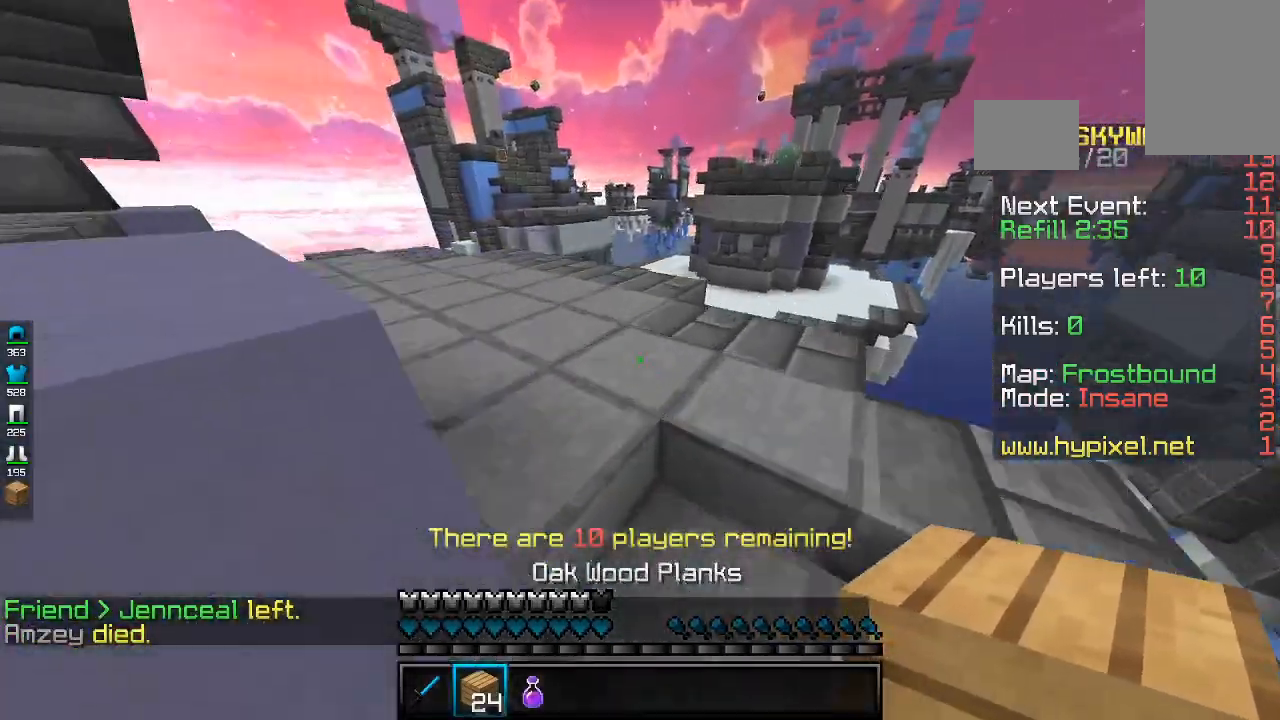
{"keys": ["a", "w"], "mouse": ["right"], "events": [[267, "a", "down"], [500, "mouse_right", "down"]]}
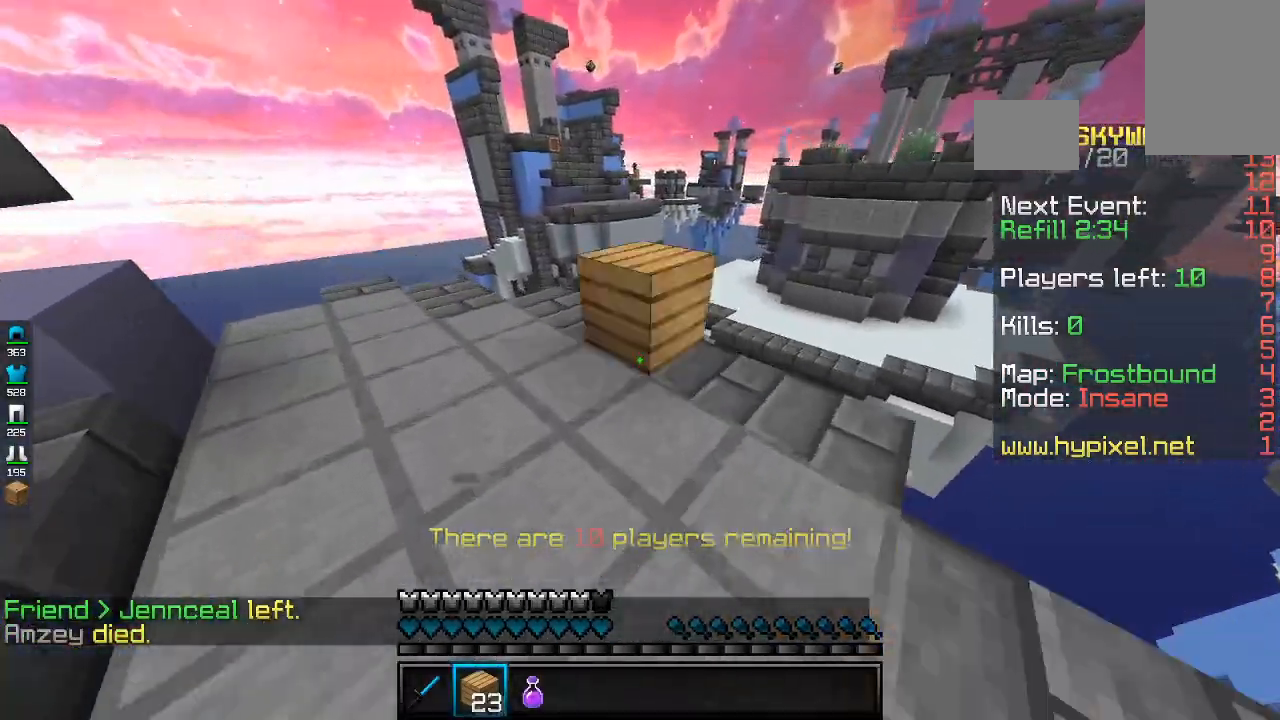
{"keys": ["space", "w"], "mouse": [], "events": [[67, "a", "up"], [67, "w", "up"], [167, "mouse_right", "up"], [200, "w", "down"], [500, "space", "down"]]}
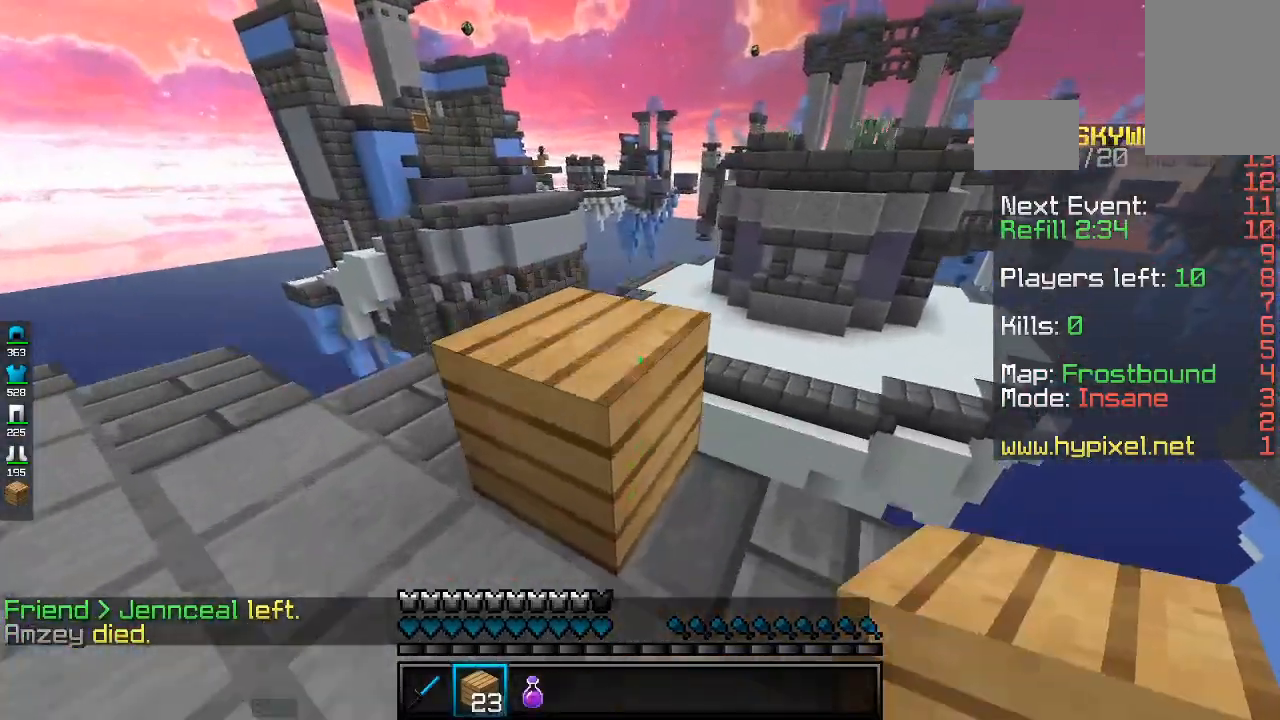
{"keys": ["d", "w"], "mouse": [], "events": [[200, "space", "up"], [433, "d", "down"]]}
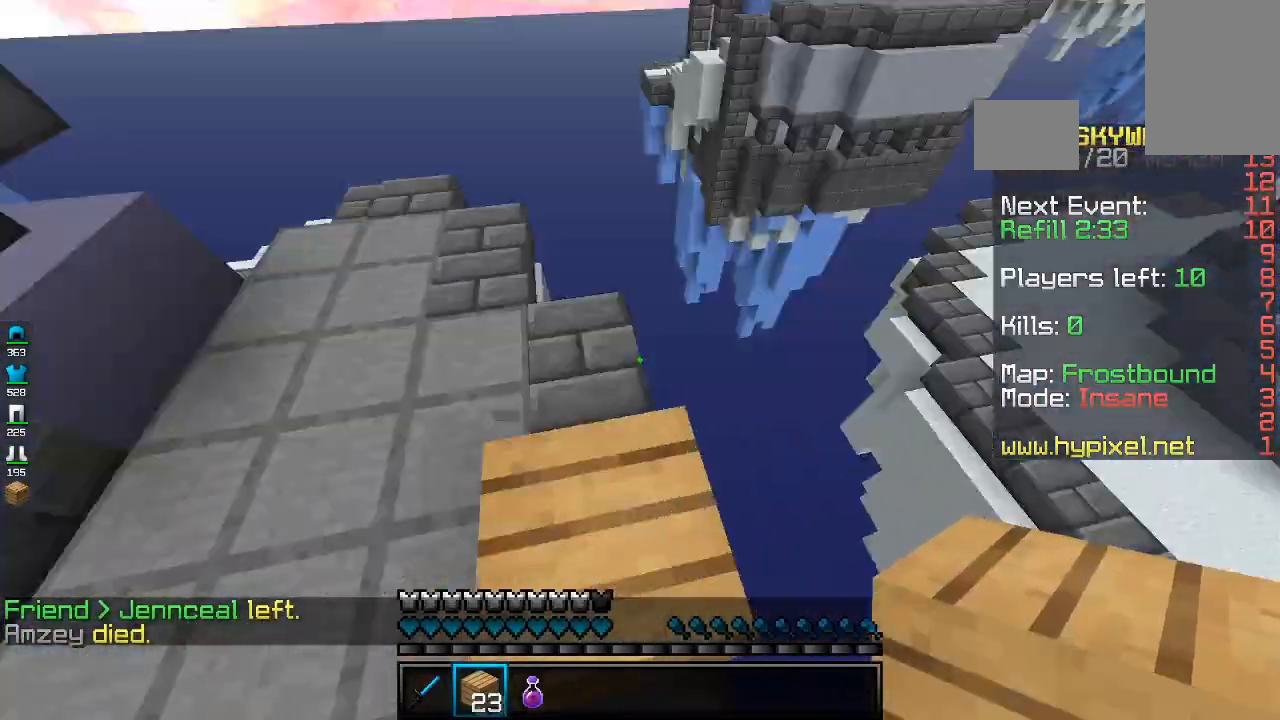
{"keys": ["d", "s"], "mouse": [], "events": [[133, "w", "up"], [167, "s", "down"]]}
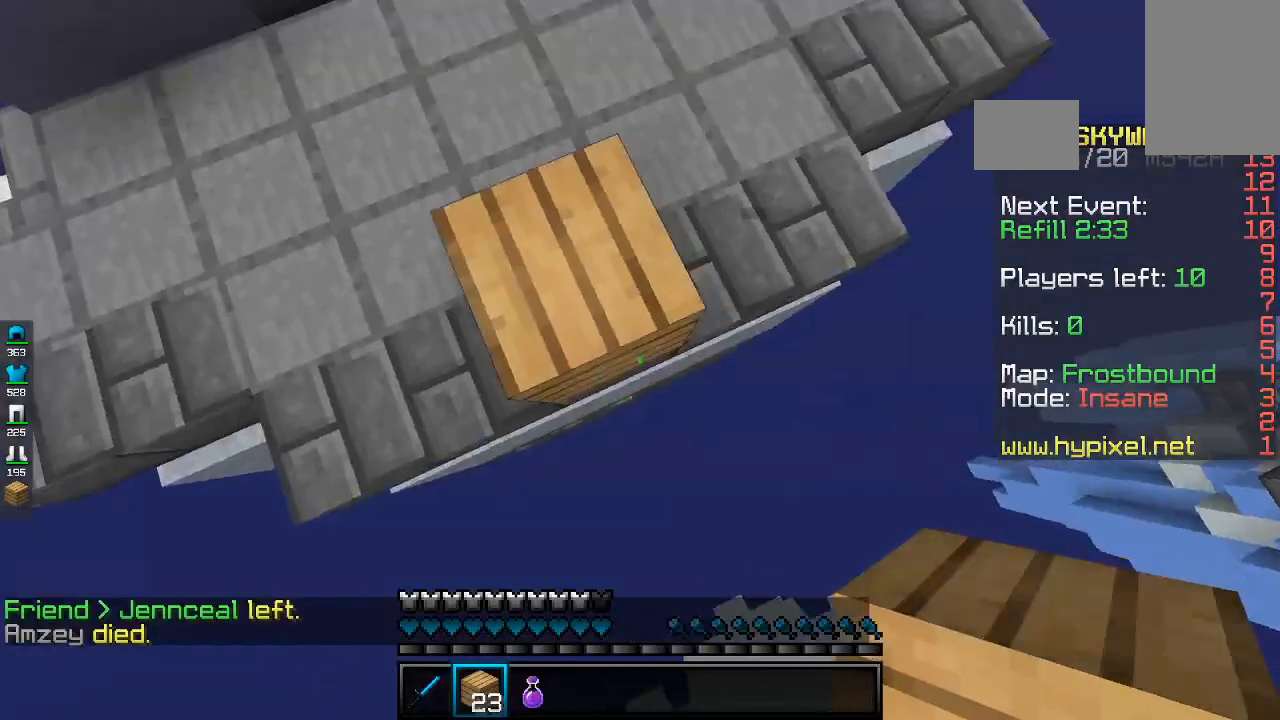
{"keys": ["a", "d", "s"], "mouse": ["right"], "events": [[167, "mouse_right", "down"], [200, "a", "down"]]}
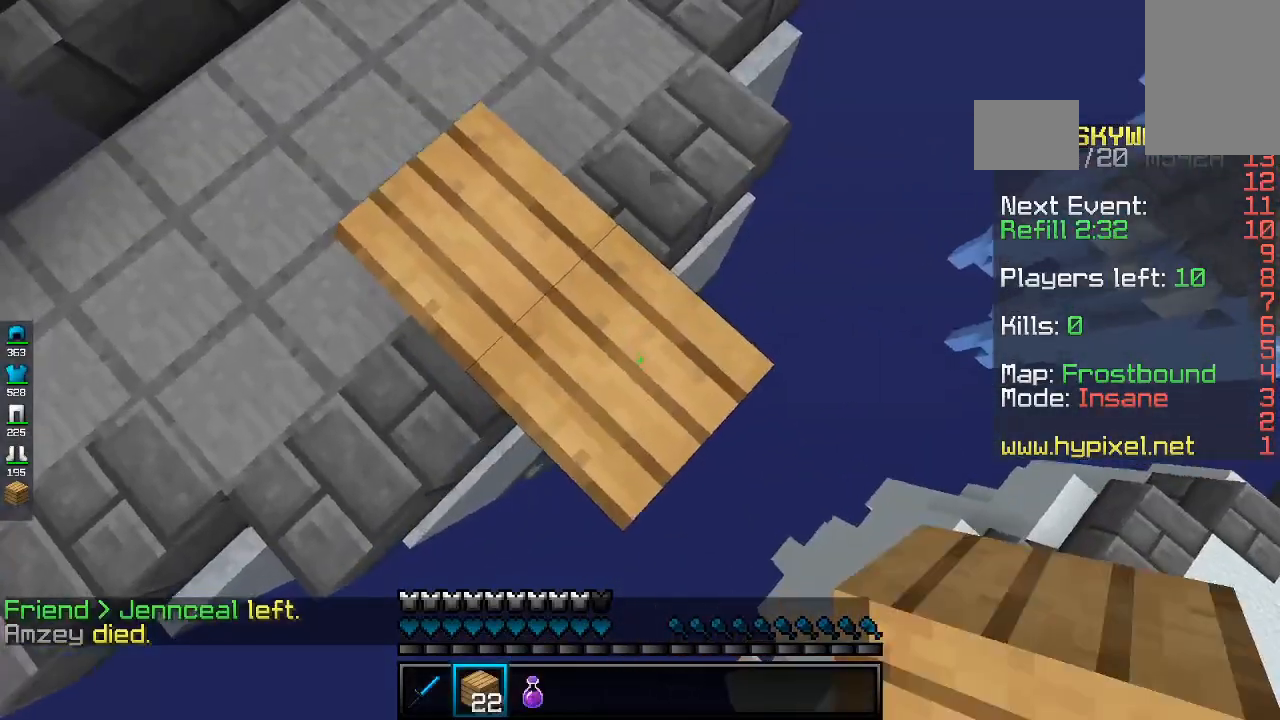
{"keys": ["d", "s"], "mouse": ["right"], "events": [[167, "a", "up"]]}
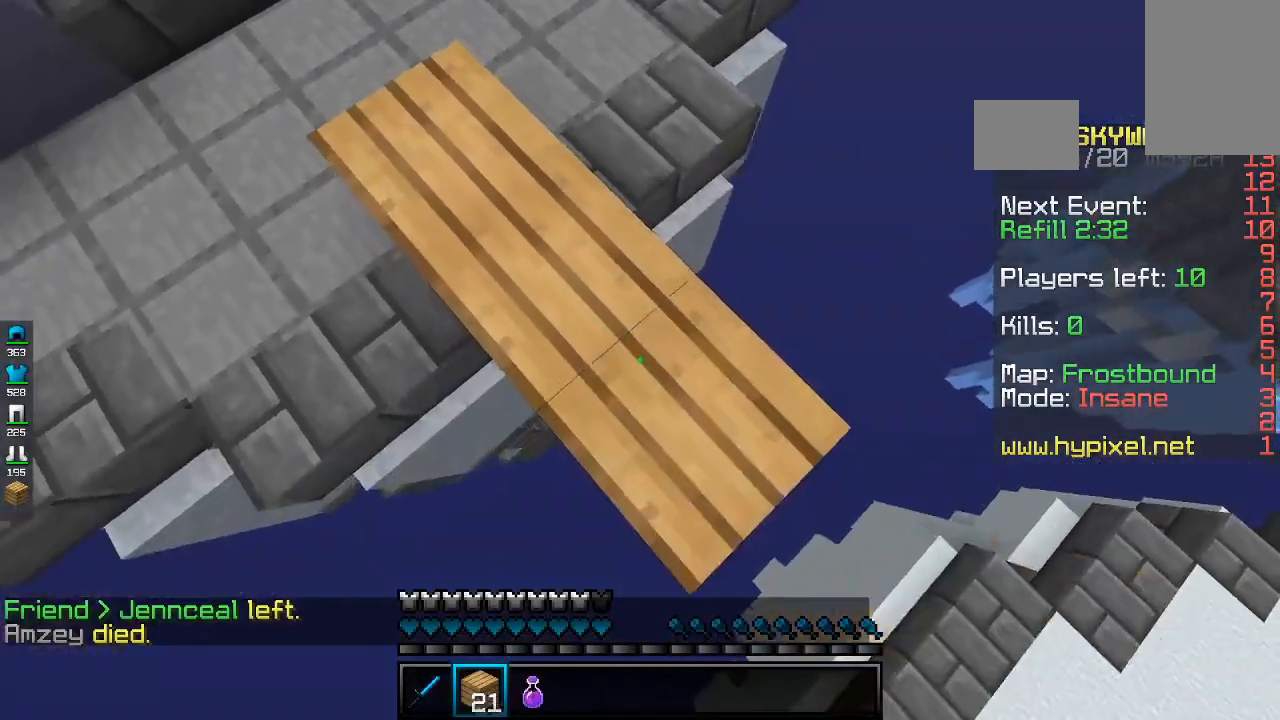
{"keys": ["d", "s"], "mouse": ["right"], "events": []}
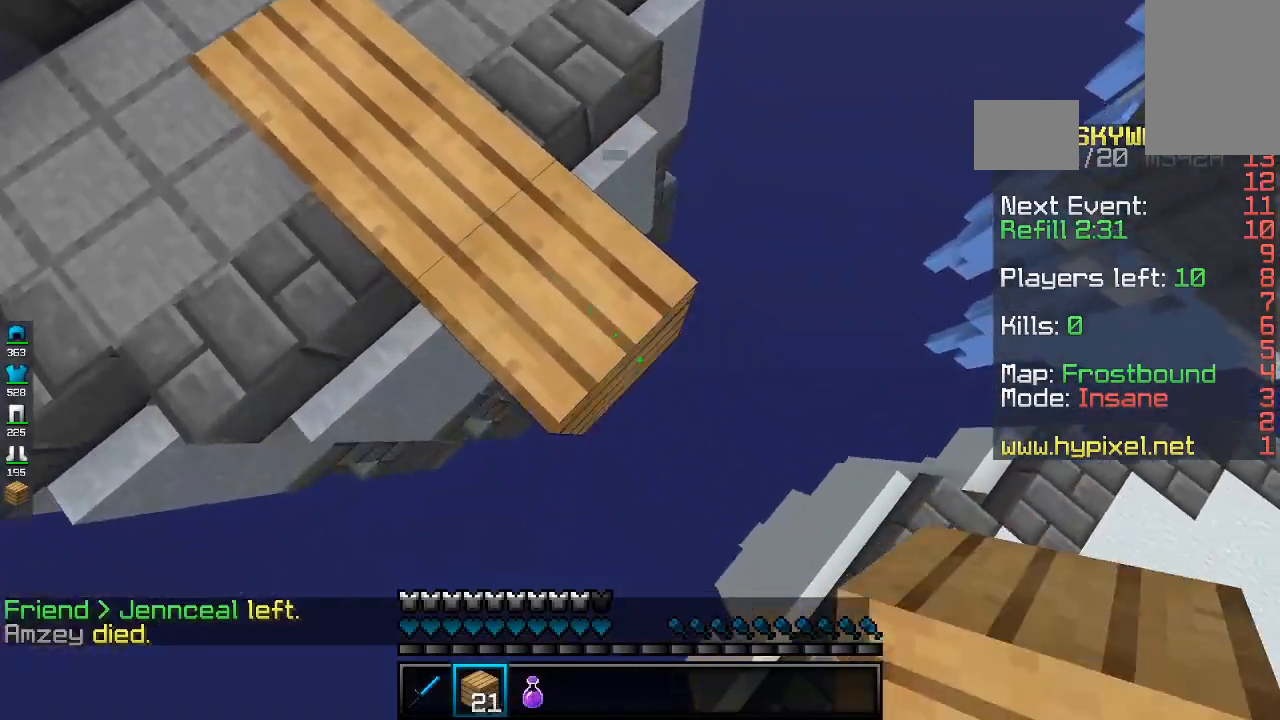
{"keys": ["a", "s"], "mouse": [], "events": [[100, "a", "down"], [200, "mouse_right", "up"], [300, "d", "up"]]}
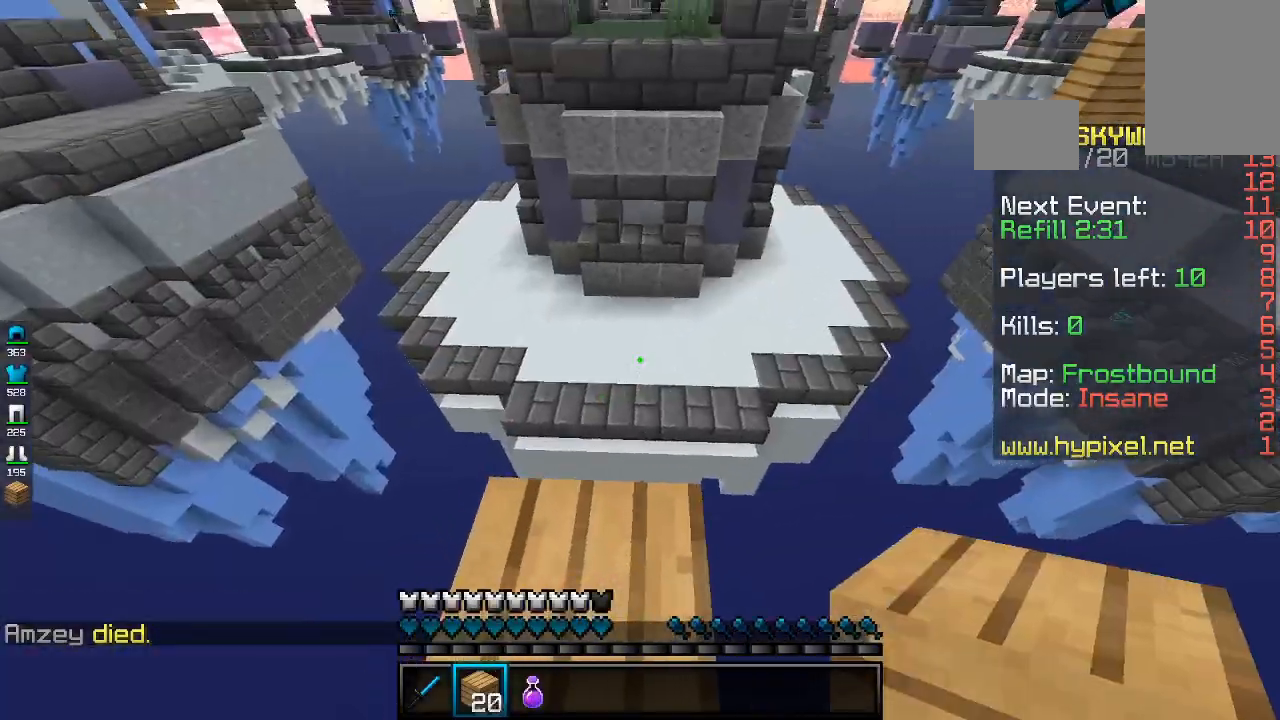
{"keys": ["s"], "mouse": [], "events": [[267, "a", "up"]]}
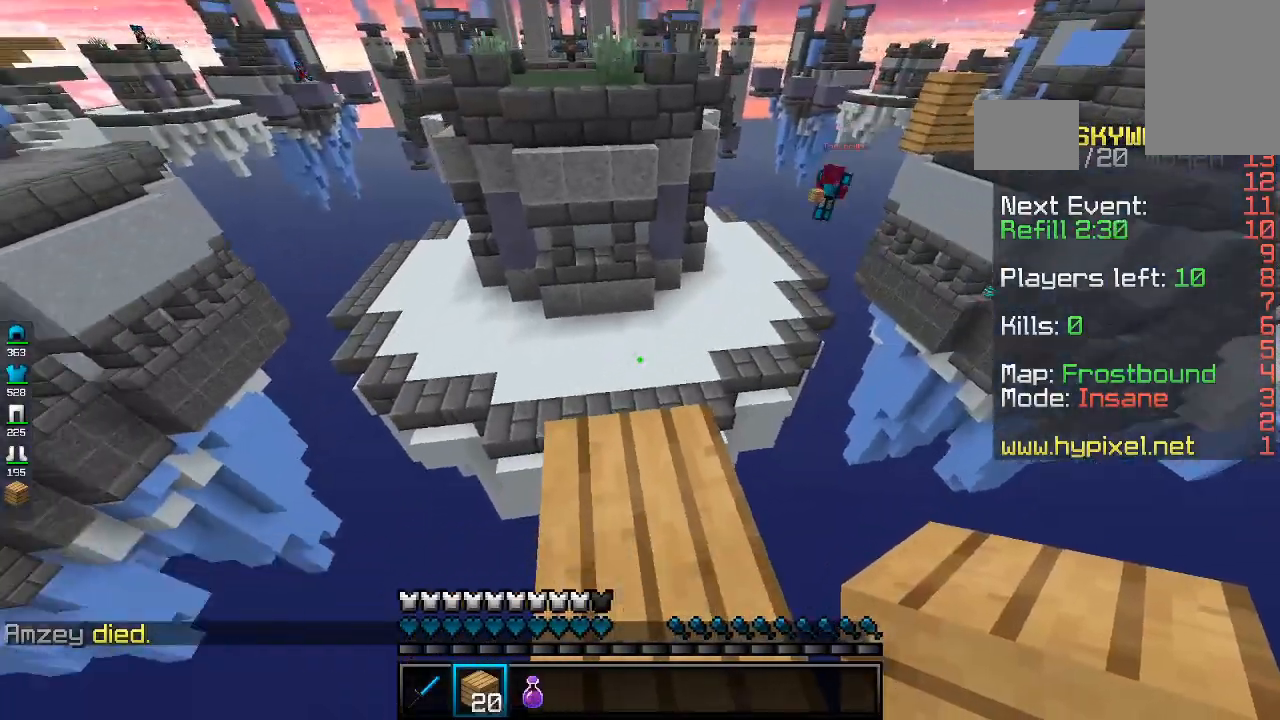
{"keys": ["w"], "mouse": [], "events": [[300, "s", "up"], [367, "mouse_right", "down"], [467, "mouse_right", "up"], [500, "w", "down"]]}
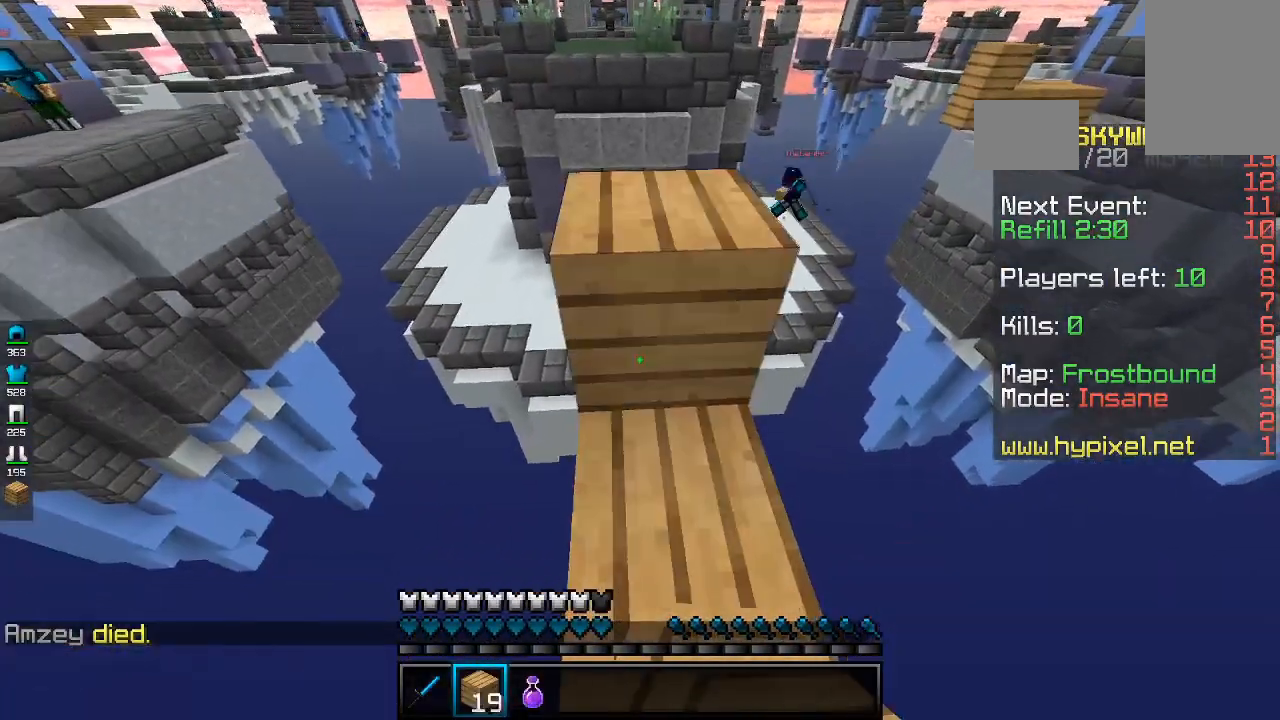
{"keys": ["space", "w"], "mouse": [], "events": [[100, "space", "down"], [267, "space", "up"], [300, "d", "down"], [467, "d", "up"], [467, "space", "down"]]}